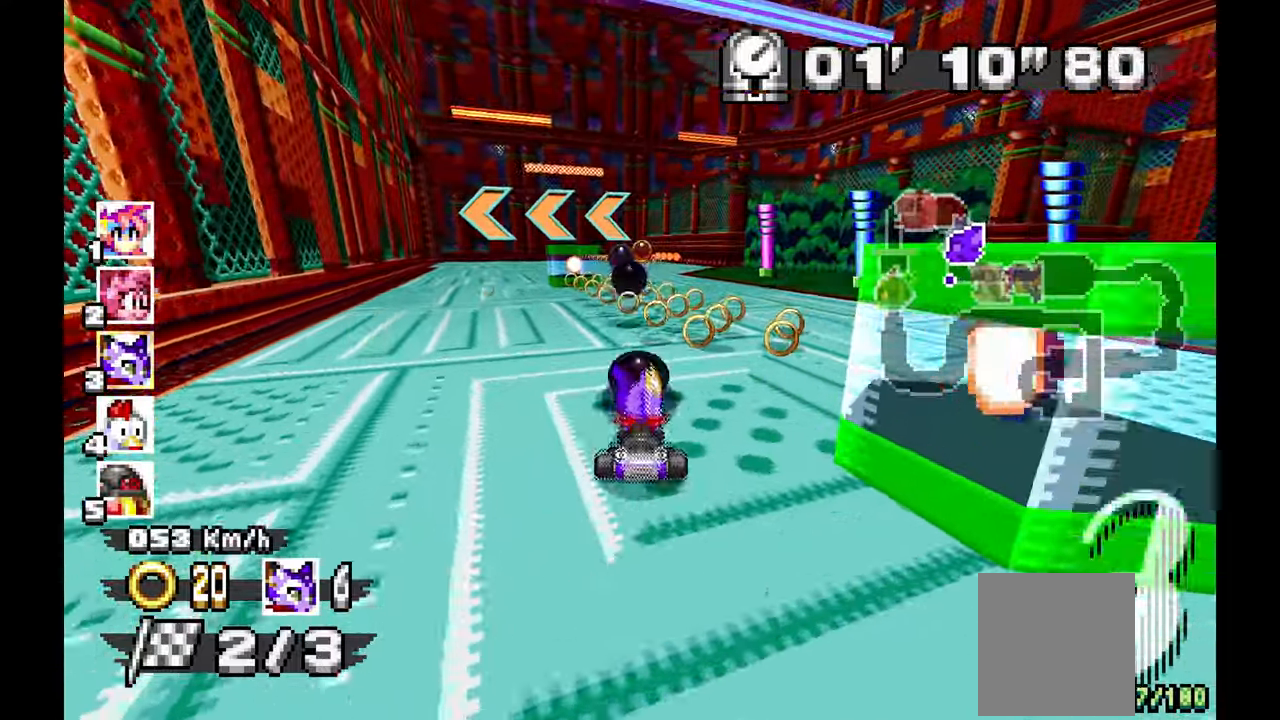
Gameplay with a controller (Xbox layout); each line is a JSON object with the inputs held at the frame after it (dt_ms = milliseconds from this image to that frame). "events" lists button and stick changes between this image and that frame as [ms after this image, input, new state], when the widget could be followed in between. Not read: HOME L1 L2 L3 R2 R3 START X.
{"dt_ms": 1000, "buttons": ["A", "R1"], "left_stick": "right", "events": [[200, "left_stick", "up-left"], [283, "R1", "down"], [433, "left_stick", "center"], [517, "left_stick", "right"]]}
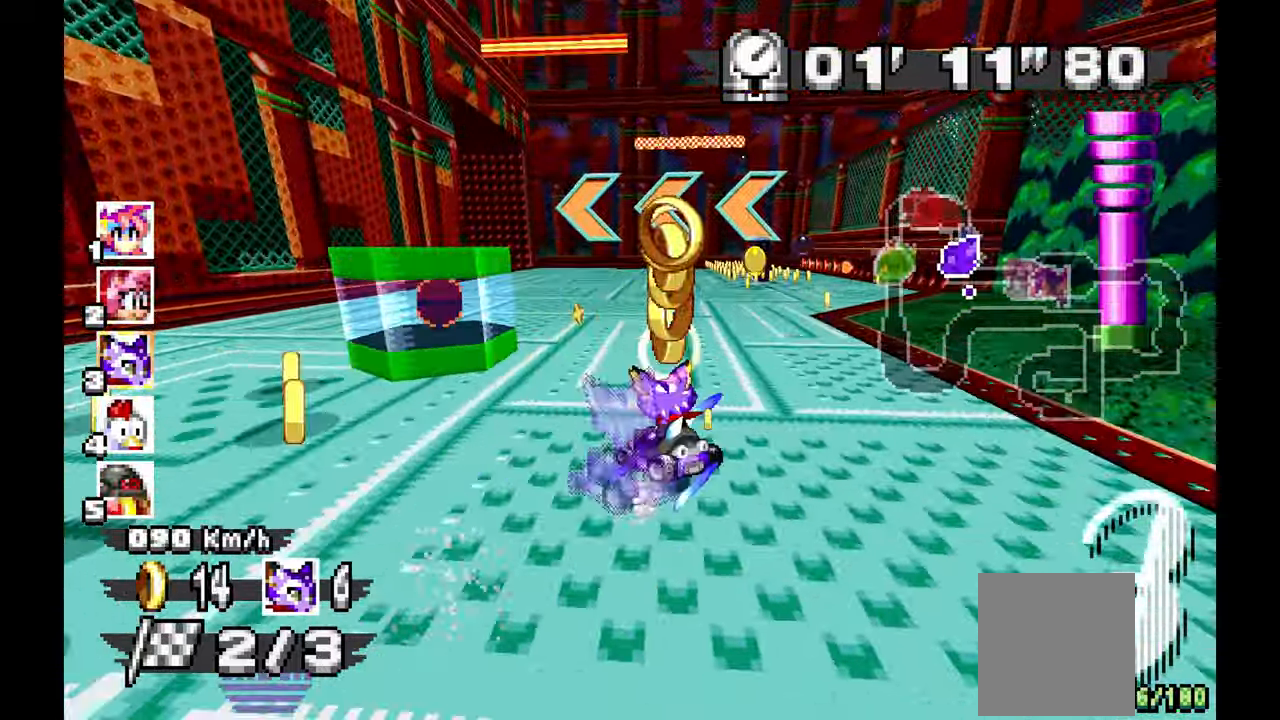
{"dt_ms": 500, "buttons": ["A", "R1"], "left_stick": "up-left", "events": [[150, "left_stick", "center"], [233, "left_stick", "up-left"]]}
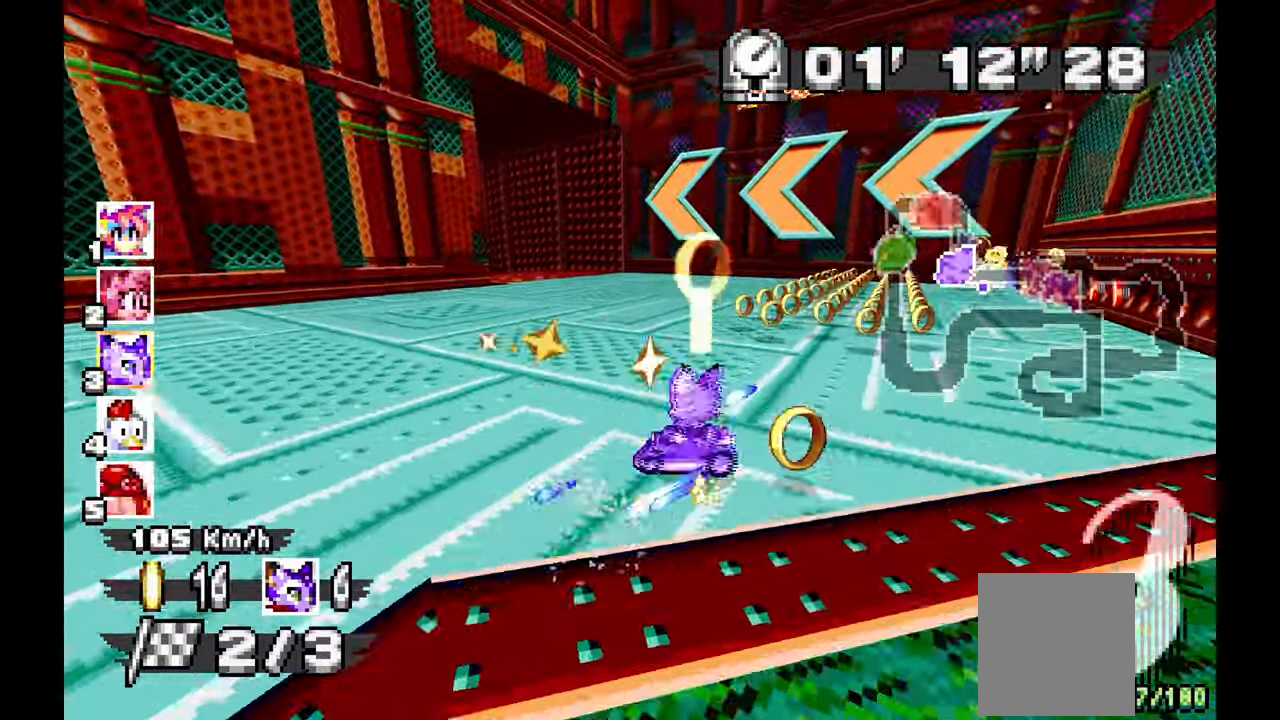
{"dt_ms": 500, "buttons": ["A", "R1"], "left_stick": "left", "events": [[83, "left_stick", "left"]]}
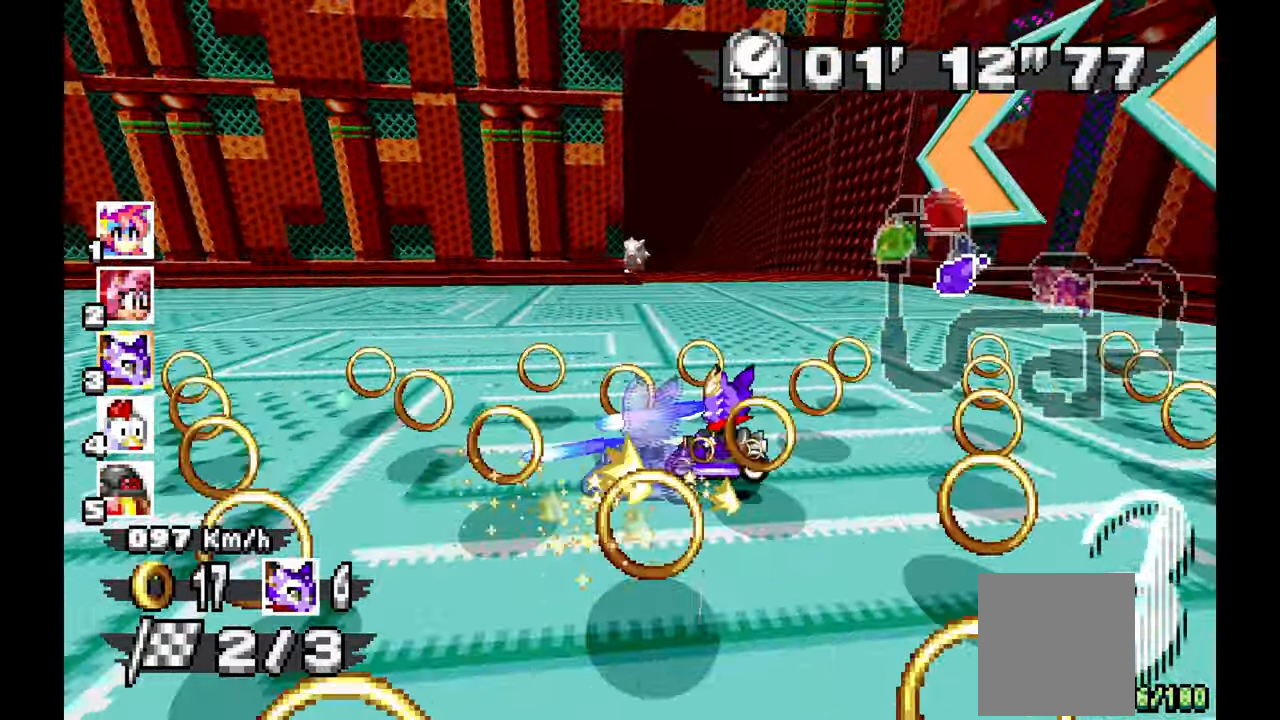
{"dt_ms": 500, "buttons": ["A"], "left_stick": "right", "events": [[117, "R1", "up"], [233, "left_stick", "right"]]}
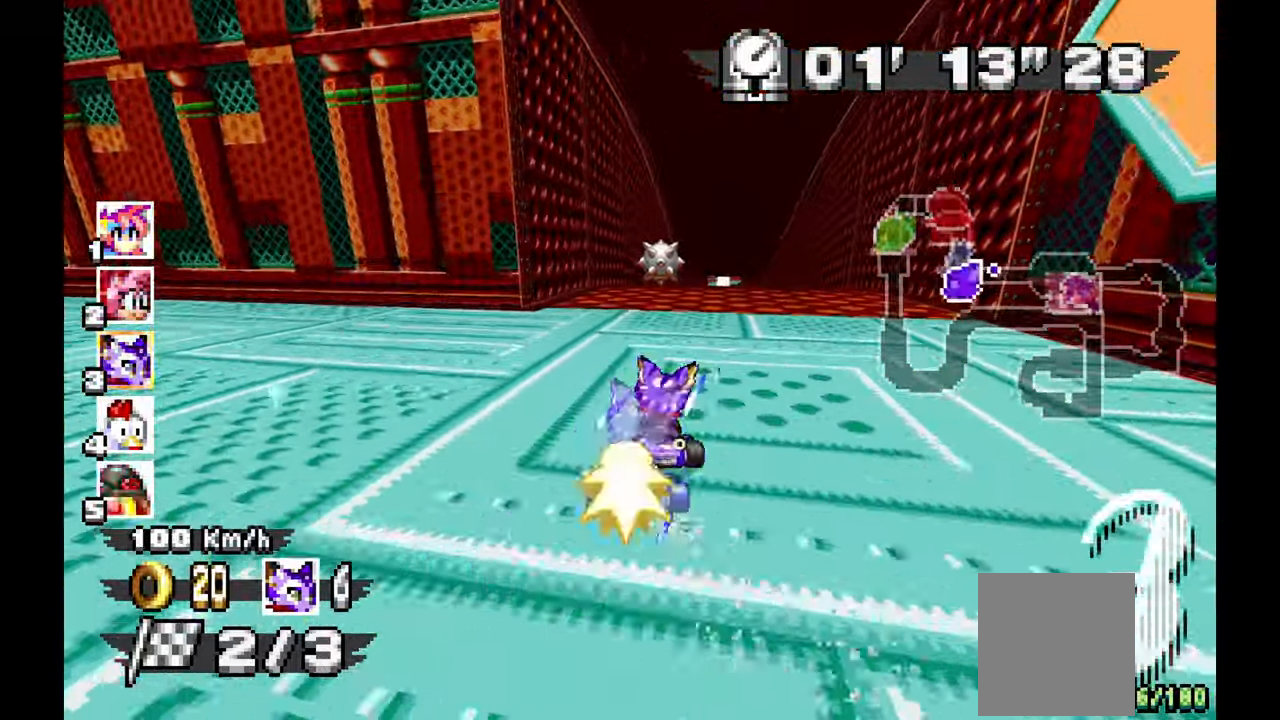
{"dt_ms": 500, "buttons": ["A"], "left_stick": "left", "events": [[450, "left_stick", "left"]]}
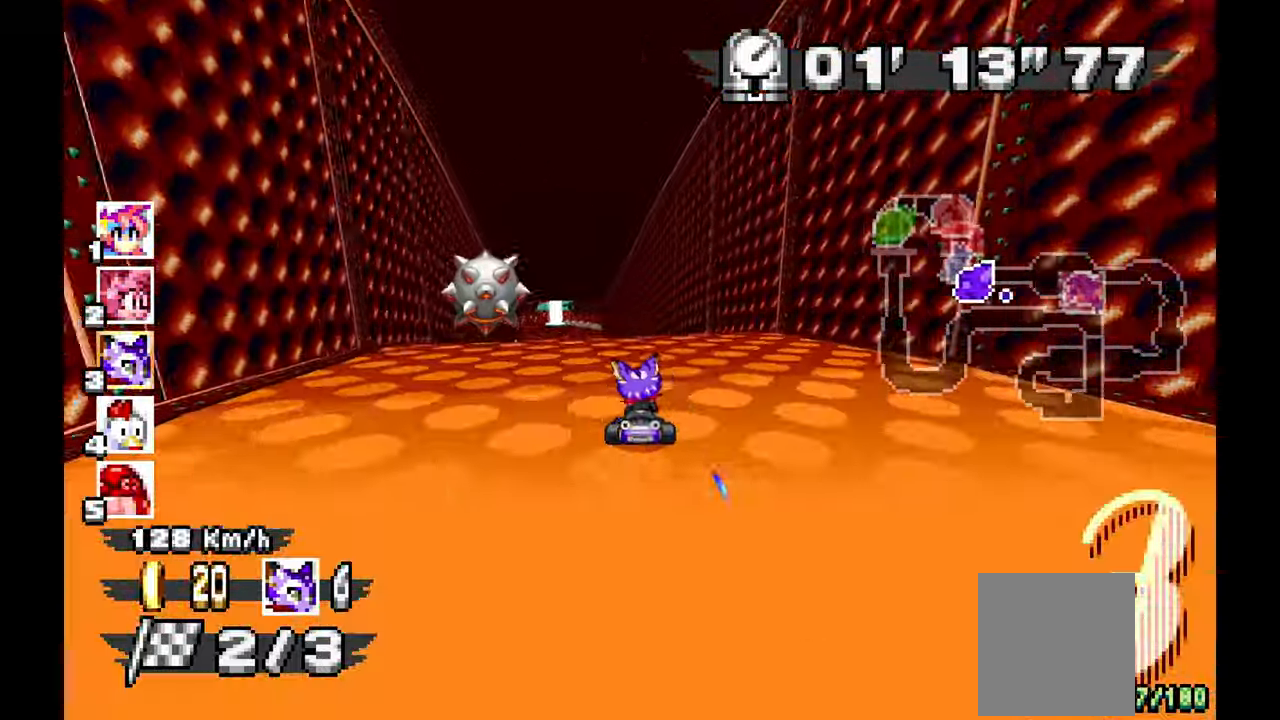
{"dt_ms": 500, "buttons": ["A"], "left_stick": "center", "events": [[200, "left_stick", "up-left"], [400, "left_stick", "center"]]}